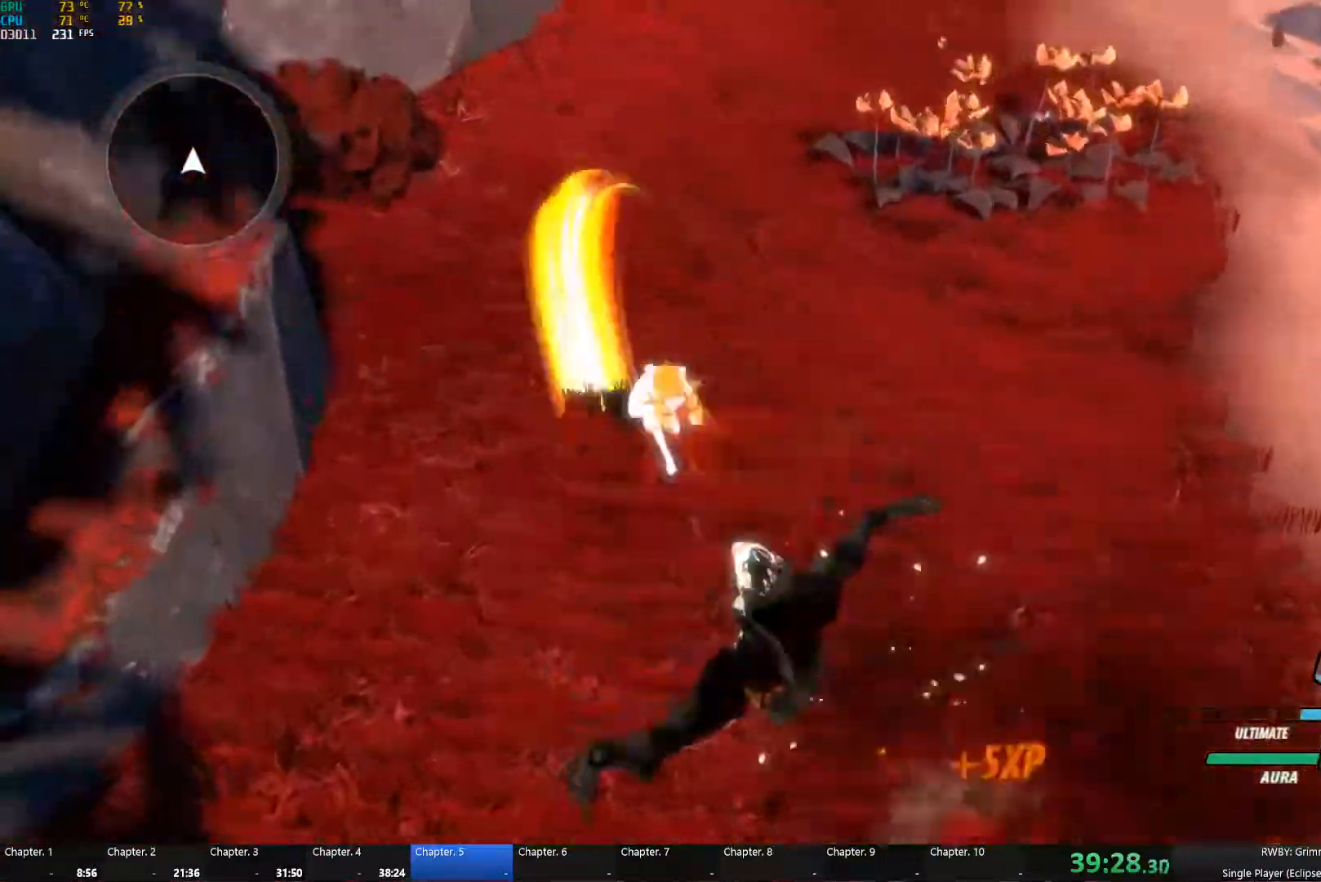
Gameplay with a controller (Xbox layout); each line is a JSON object with the inputs held at the frame after it. "button_events" lists button changes between this image and that frame as [ms after this image, input, new state], when the widget could be followed in between (sticks are given only as held states). Not read: L2.
{"buttons": ["B"], "left_stick": "up-right", "right_stick": "center", "button_events": [[34, "B", "up"], [51, "A", "down"], [101, "L1", "down"], [117, "A", "up"], [117, "Y", "down"], [234, "B", "down"], [234, "L1", "up"], [234, "Y", "up"], [301, "B", "up"], [334, "A", "down"], [334, "R2", "down"], [351, "L1", "down"], [384, "A", "up"], [384, "Y", "down"], [467, "B", "down"], [484, "L1", "up"], [484, "R2", "up"], [484, "Y", "up"]]}
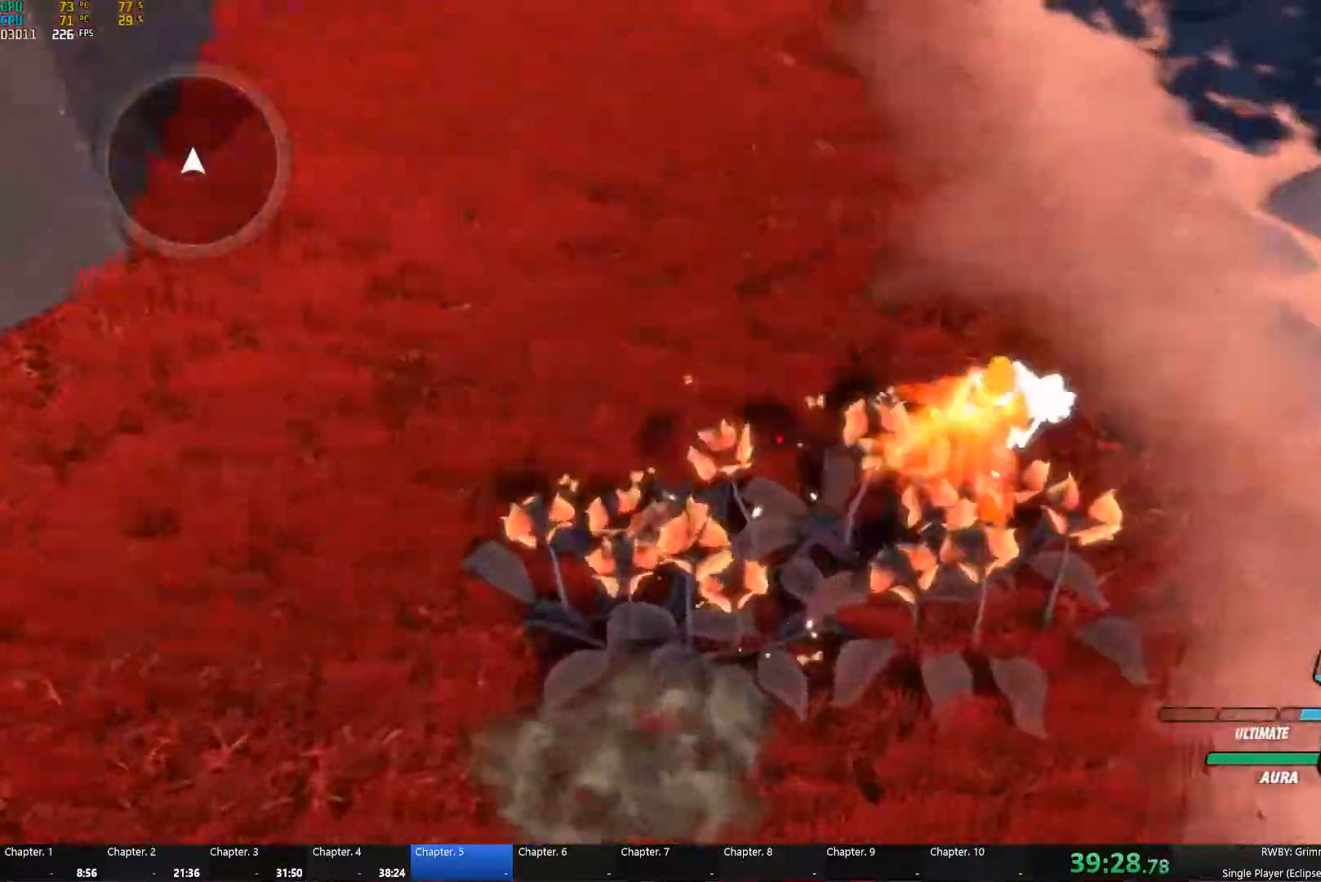
{"buttons": [], "left_stick": "center", "right_stick": "center", "button_events": [[67, "B", "up"], [117, "L1", "down"], [150, "Y", "down"], [217, "B", "down"], [233, "Y", "up"], [250, "L1", "up"], [300, "B", "up"]]}
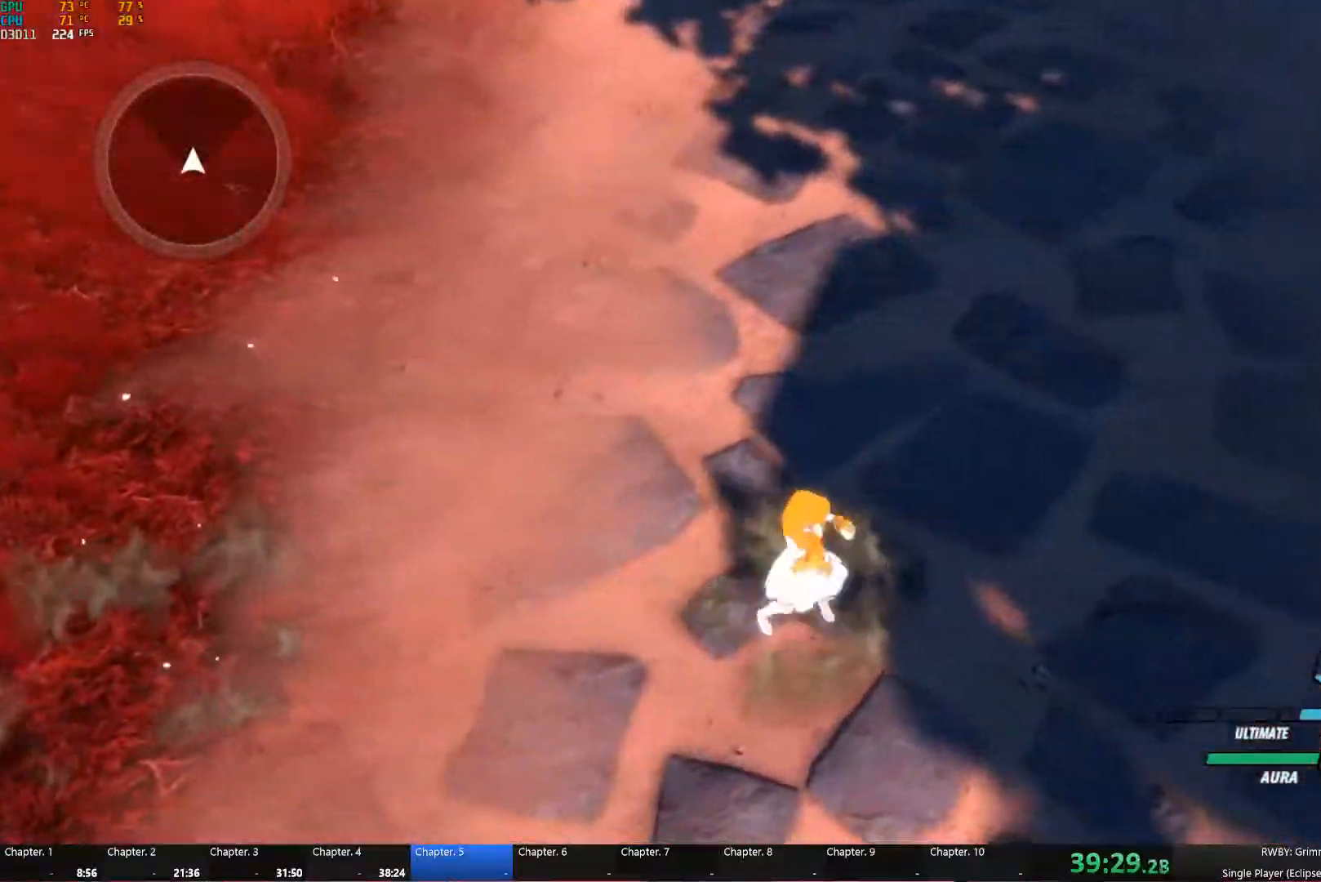
{"buttons": [], "left_stick": "center", "right_stick": "center", "button_events": []}
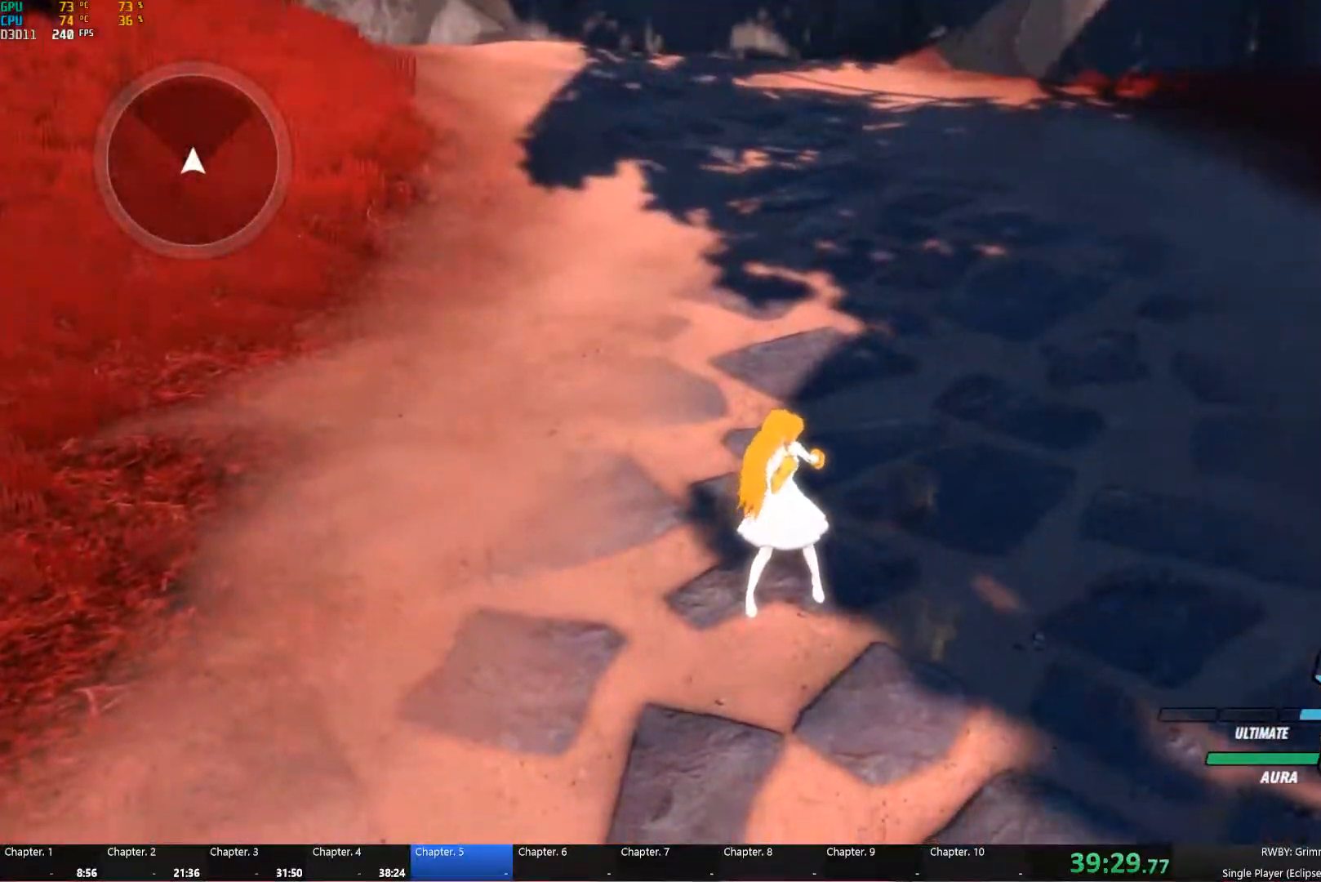
{"buttons": [], "left_stick": "left", "right_stick": "center", "button_events": []}
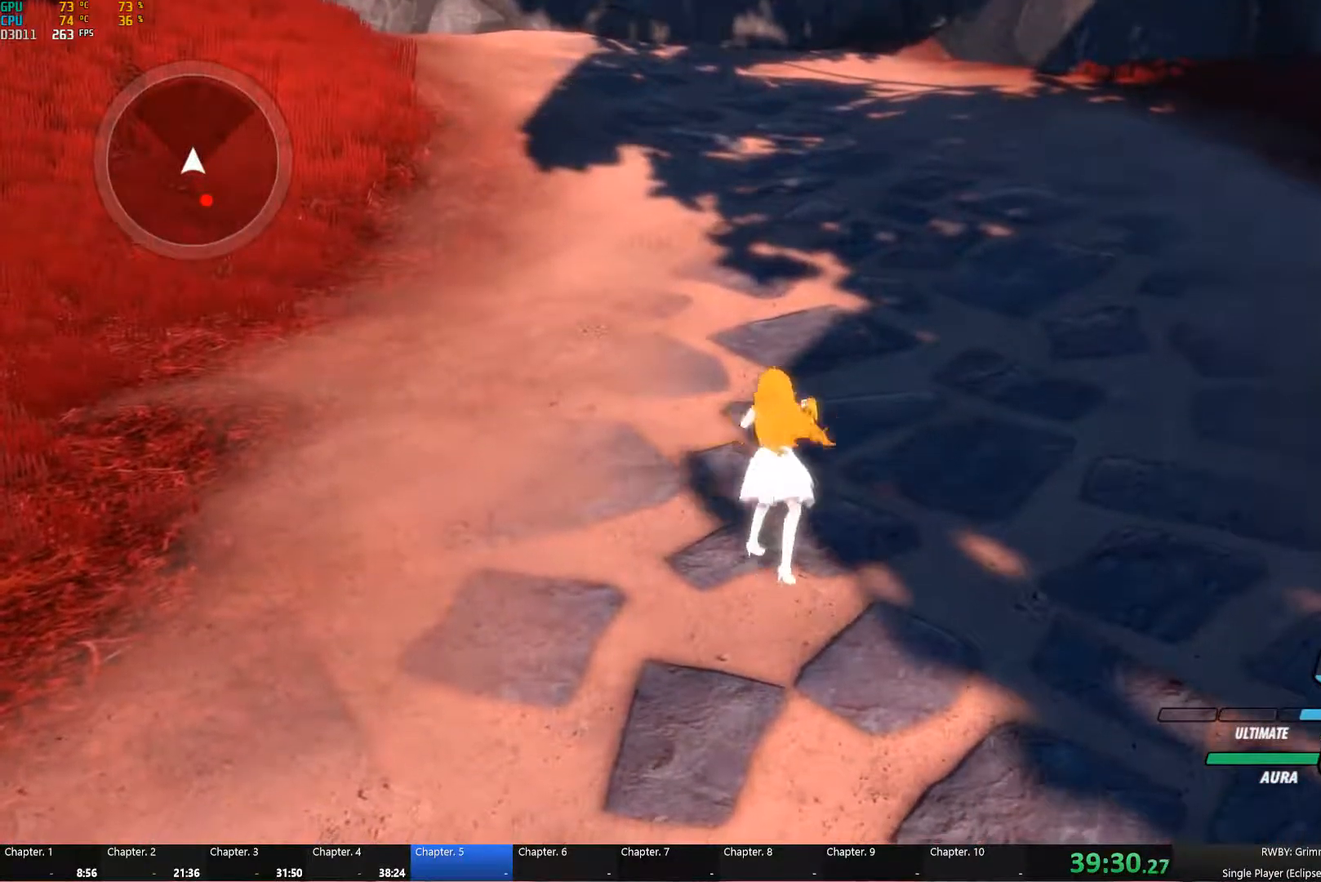
{"buttons": ["A", "L1"], "left_stick": "down", "right_stick": "center", "button_events": [[483, "A", "down"], [500, "L1", "down"]]}
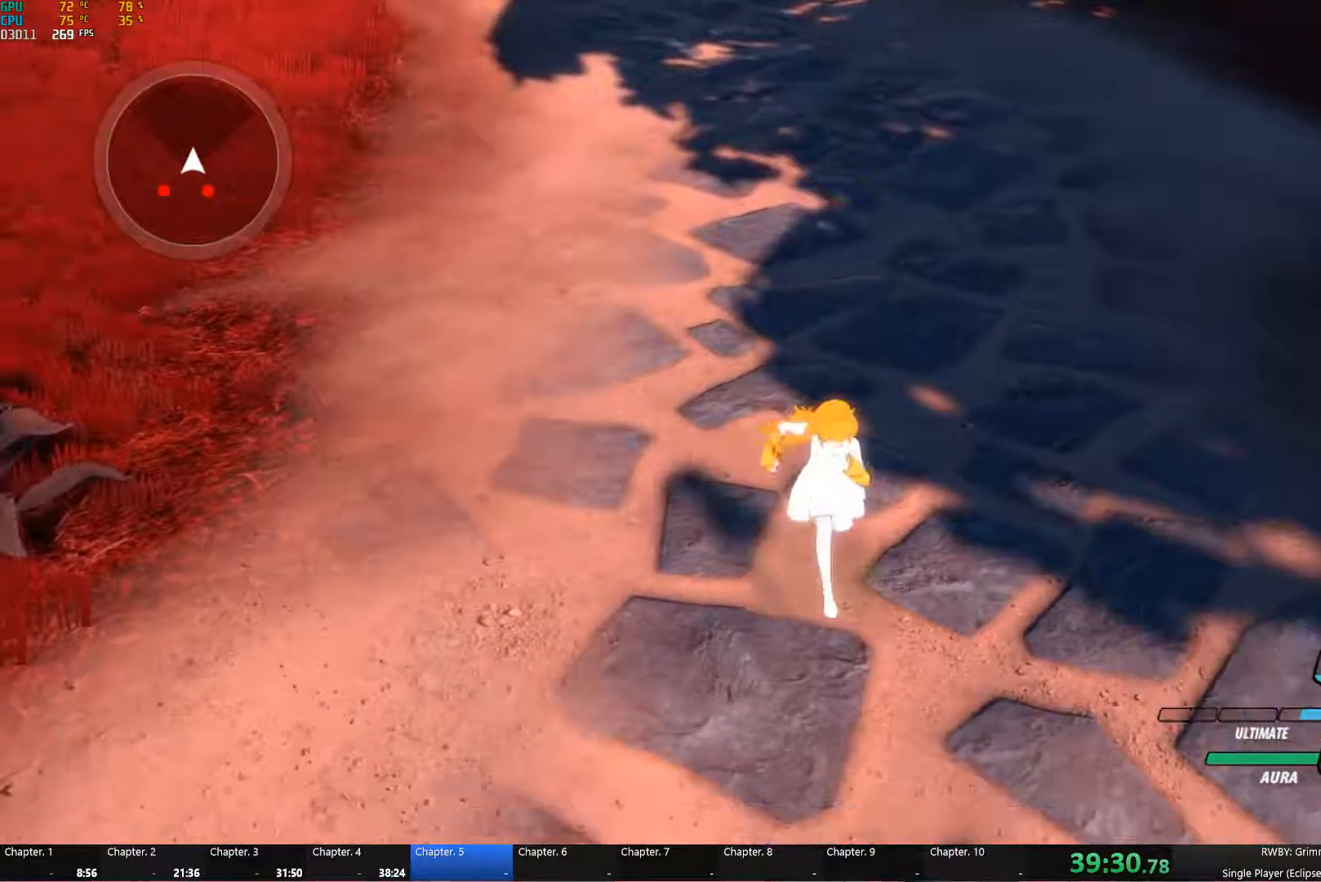
{"buttons": ["A"], "left_stick": "down", "right_stick": "center", "button_events": [[50, "A", "up"], [50, "Y", "down"], [150, "L1", "up"], [167, "B", "down"], [167, "Y", "up"], [250, "A", "down"], [250, "B", "up"], [267, "L1", "down"], [317, "A", "up"], [333, "Y", "down"], [433, "B", "down"], [433, "L1", "up"], [433, "Y", "up"], [483, "B", "up"], [500, "A", "down"]]}
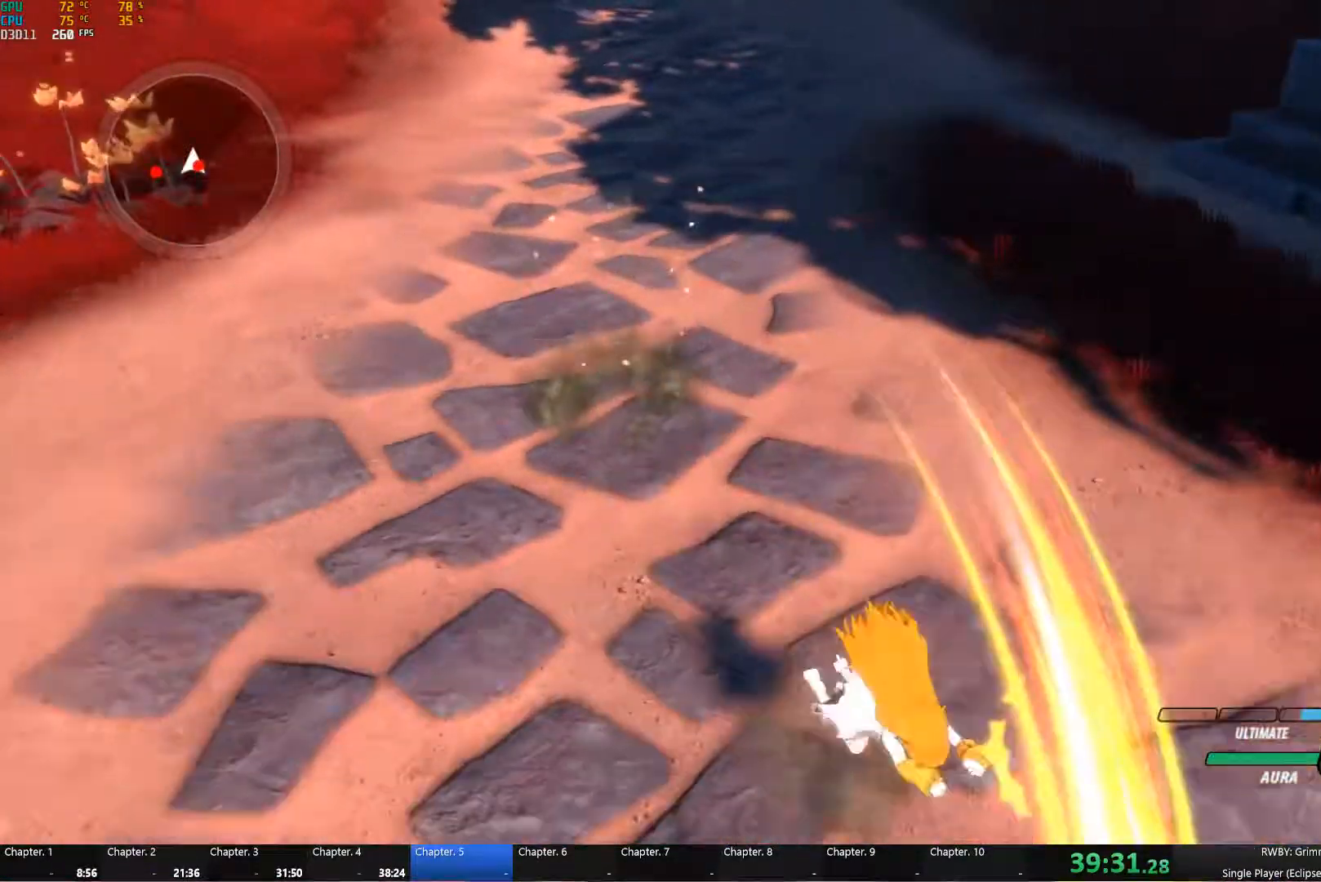
{"buttons": [], "left_stick": "center", "right_stick": "center", "button_events": [[33, "L1", "down"], [83, "A", "up"], [83, "Y", "down"], [167, "B", "down"], [167, "L1", "up"], [200, "Y", "up"], [233, "B", "up"], [283, "A", "down"], [283, "L1", "down"], [333, "A", "up"], [333, "Y", "down"], [400, "L1", "up"], [450, "B", "down"], [450, "Y", "up"], [500, "B", "up"]]}
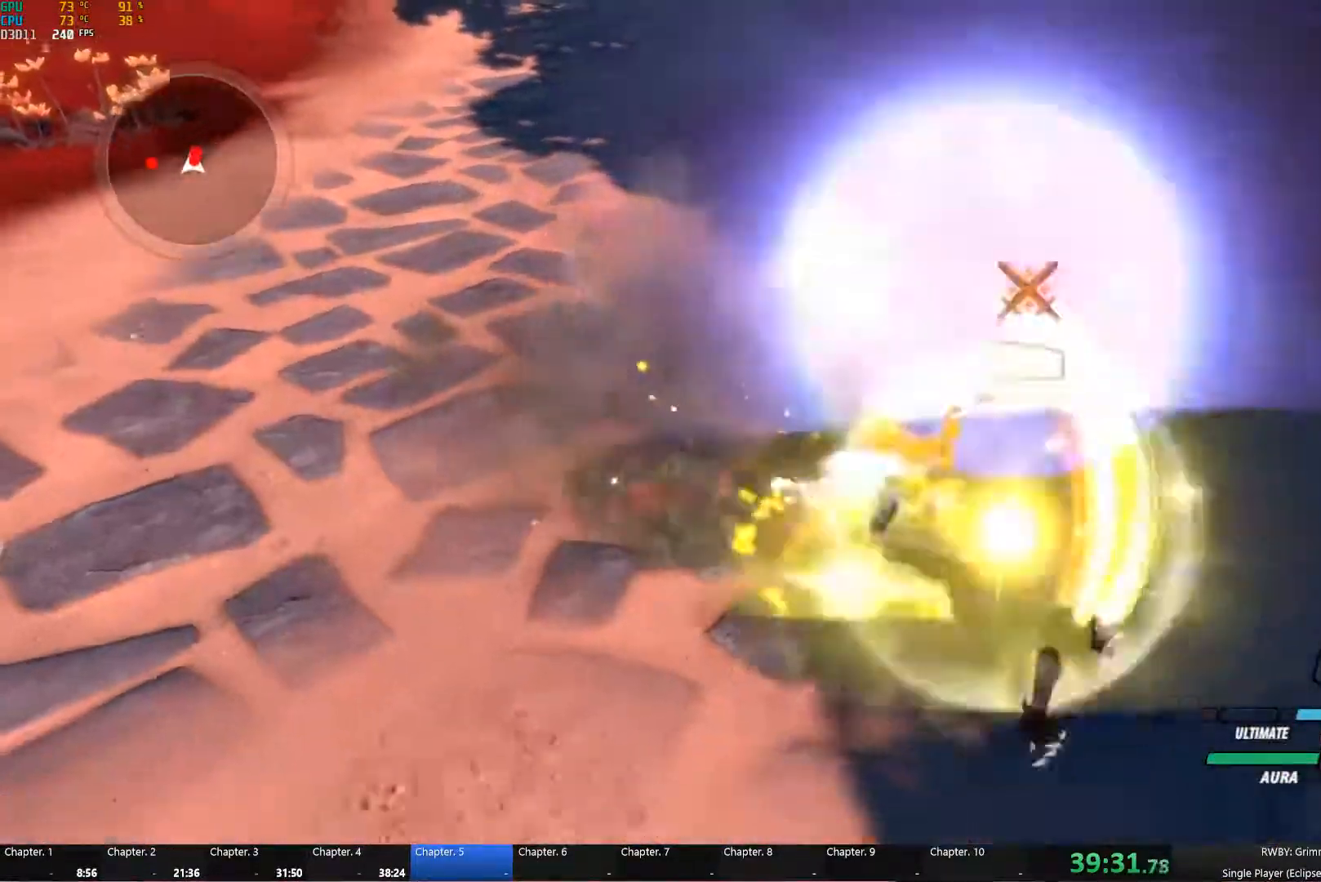
{"buttons": ["B"], "left_stick": "center", "right_stick": "center", "button_events": [[50, "L1", "down"], [100, "Y", "down"], [183, "L1", "up"], [200, "B", "down"], [217, "Y", "up"], [267, "B", "up"], [333, "L1", "down"], [367, "Y", "down"], [450, "L1", "up"], [483, "B", "down"], [483, "Y", "up"]]}
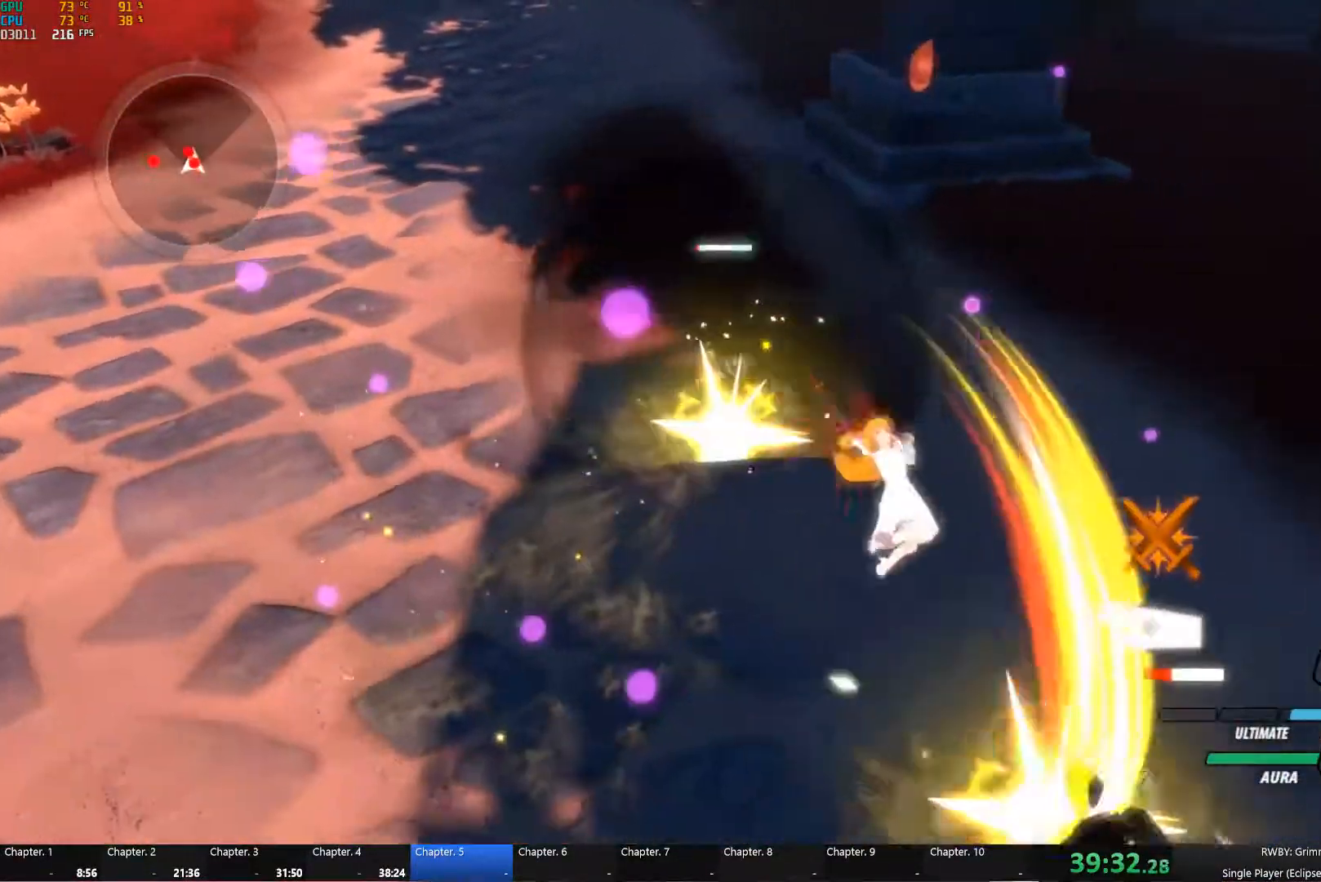
{"buttons": ["B"], "left_stick": "up", "right_stick": "center", "button_events": [[50, "B", "up"], [83, "A", "down"], [83, "L1", "down"], [133, "A", "up"], [133, "Y", "down"], [217, "L1", "up"], [233, "B", "down"], [250, "Y", "up"], [317, "B", "up"], [367, "L1", "down"], [400, "Y", "down"], [467, "L1", "up"], [500, "B", "down"], [500, "Y", "up"]]}
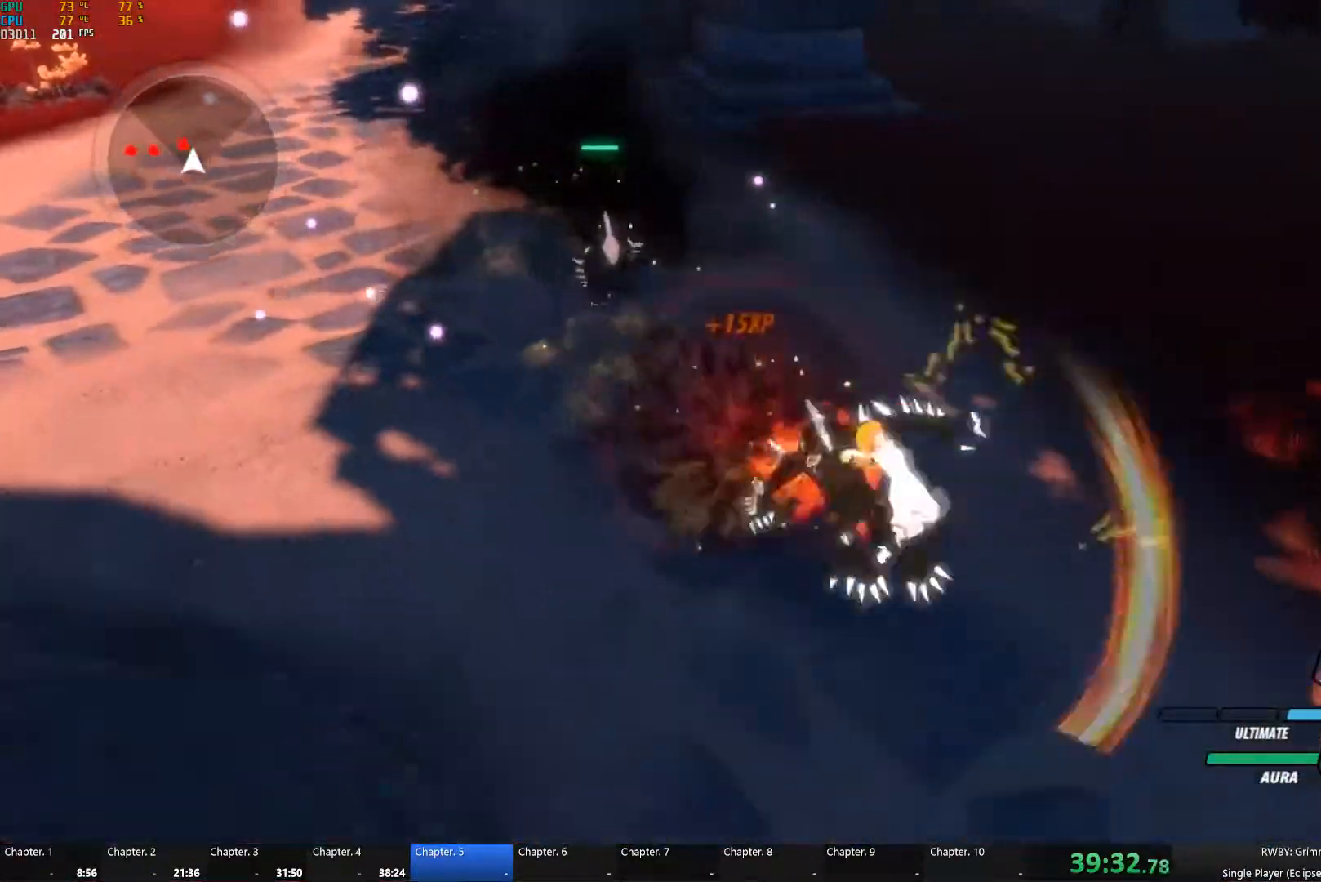
{"buttons": ["Y", "L1"], "left_stick": "up", "right_stick": "center", "button_events": [[50, "B", "up"], [100, "L1", "down"], [150, "Y", "down"], [250, "B", "down"], [267, "Y", "up"], [283, "L1", "up"], [333, "B", "up"], [383, "A", "down"], [417, "L1", "down"], [450, "A", "up"], [450, "Y", "down"]]}
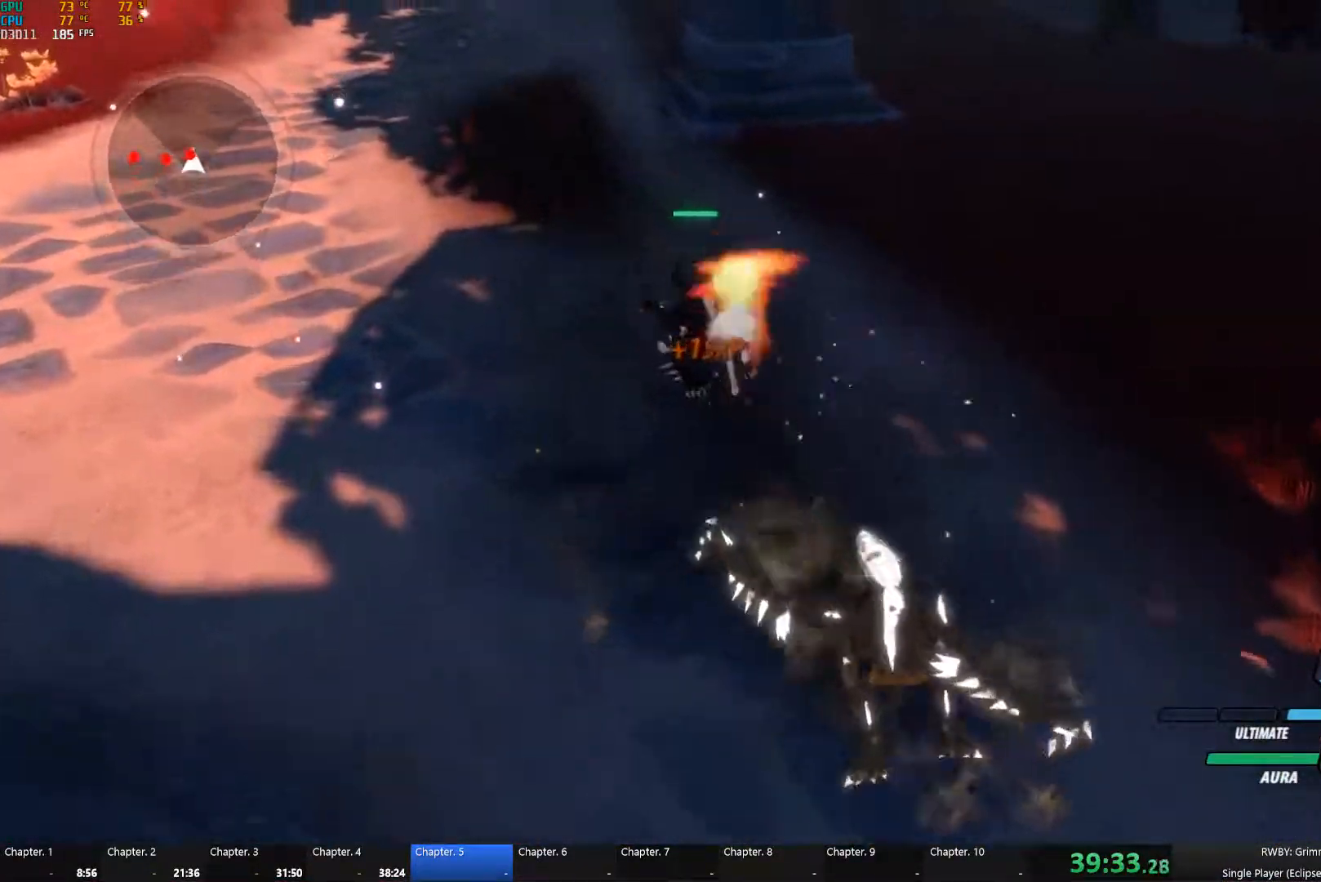
{"buttons": ["L1"], "left_stick": "up", "right_stick": "center", "button_events": [[67, "B", "down"], [67, "L1", "up"], [67, "Y", "up"], [133, "B", "up"], [249, "L1", "down"], [249, "Y", "down"], [349, "L1", "up"], [383, "B", "down"], [383, "Y", "up"], [433, "B", "up"], [516, "L1", "down"]]}
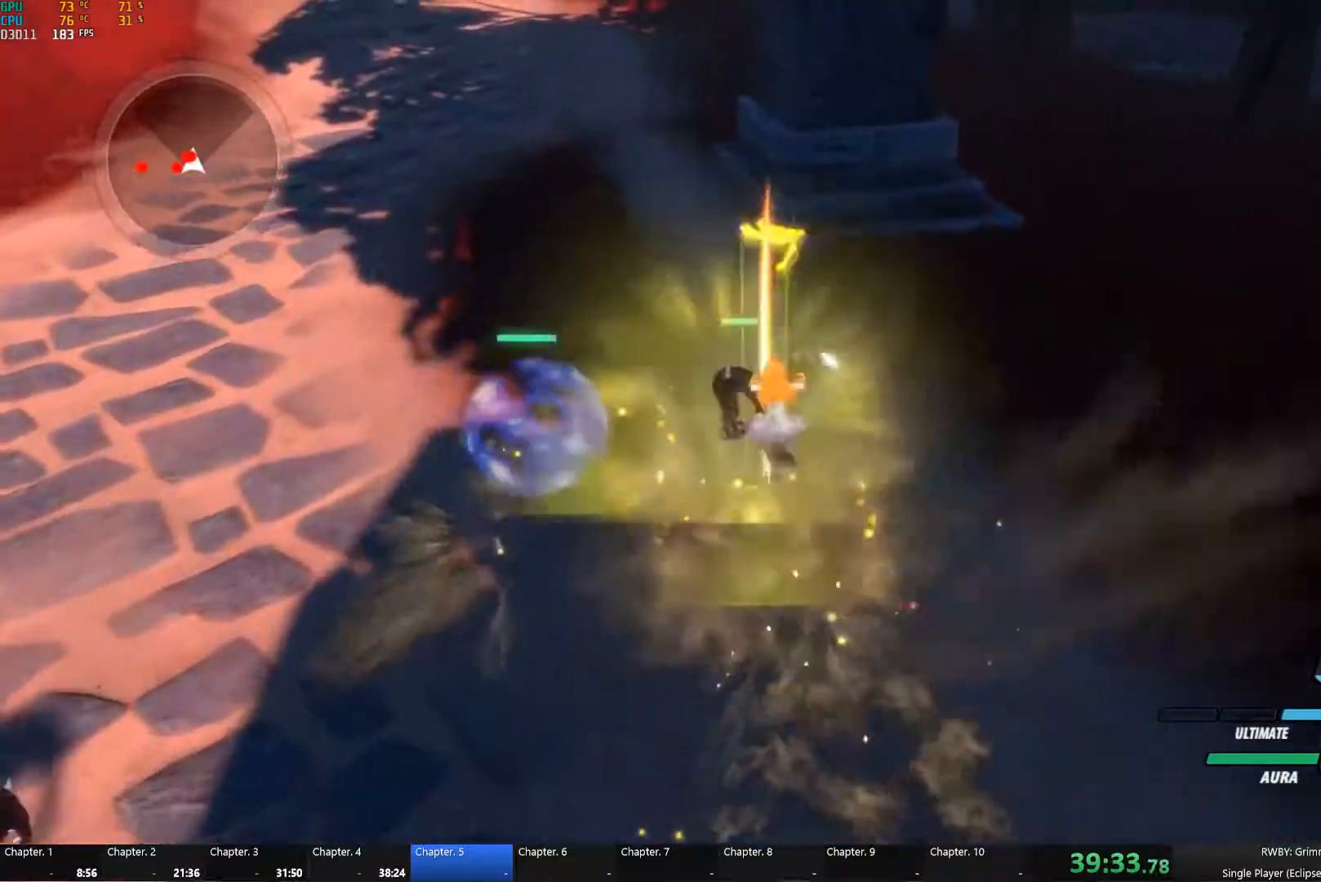
{"buttons": ["A"], "left_stick": "down", "right_stick": "center", "button_events": [[17, "Y", "down"], [117, "B", "down"], [117, "L1", "up"], [117, "Y", "up"], [183, "B", "up"], [217, "A", "down"], [267, "A", "up"], [267, "L1", "down"], [283, "Y", "down"], [367, "L1", "up"], [383, "B", "down"], [400, "Y", "up"], [483, "A", "down"], [483, "B", "up"]]}
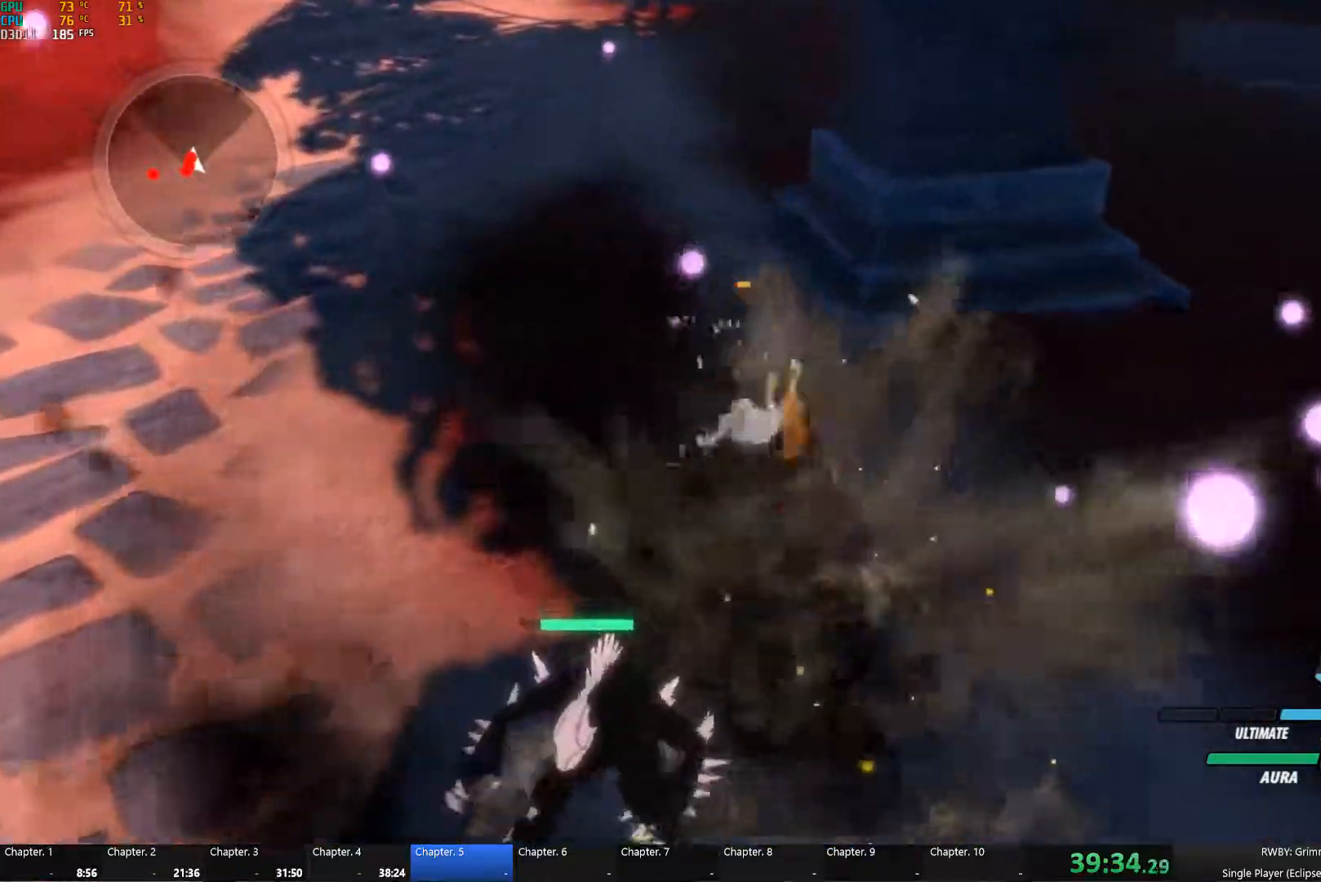
{"buttons": [], "left_stick": "down-left", "right_stick": "center"}
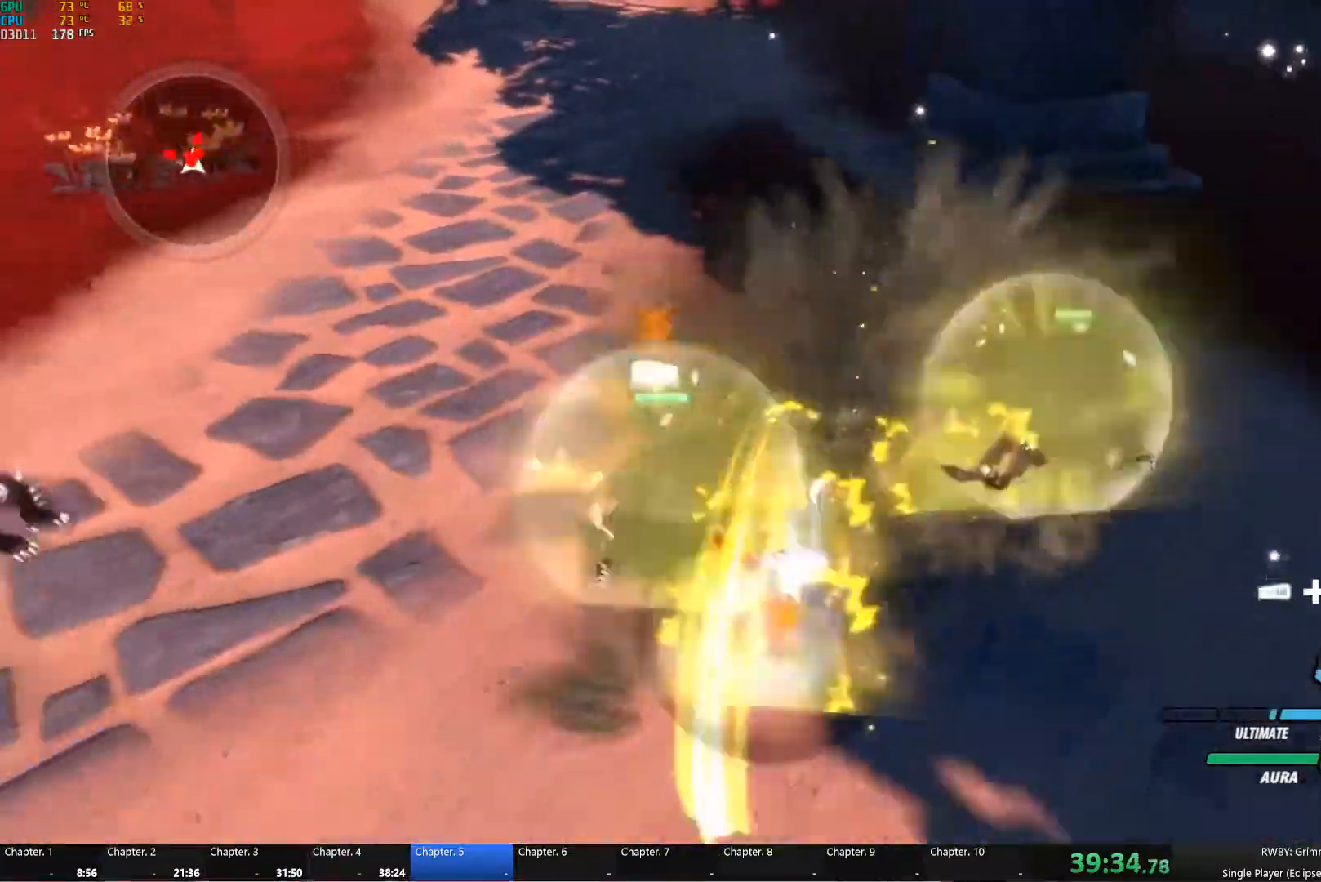
{"buttons": [], "left_stick": "down-left", "right_stick": "center", "button_events": [[17, "A", "down"], [50, "L1", "down"], [67, "A", "up"], [67, "Y", "down"], [150, "L1", "up"], [183, "B", "down"], [183, "Y", "up"], [233, "B", "up"], [283, "A", "down"], [317, "L1", "down"], [333, "A", "up"], [333, "Y", "down"], [417, "L1", "up"], [417, "Y", "up"]]}
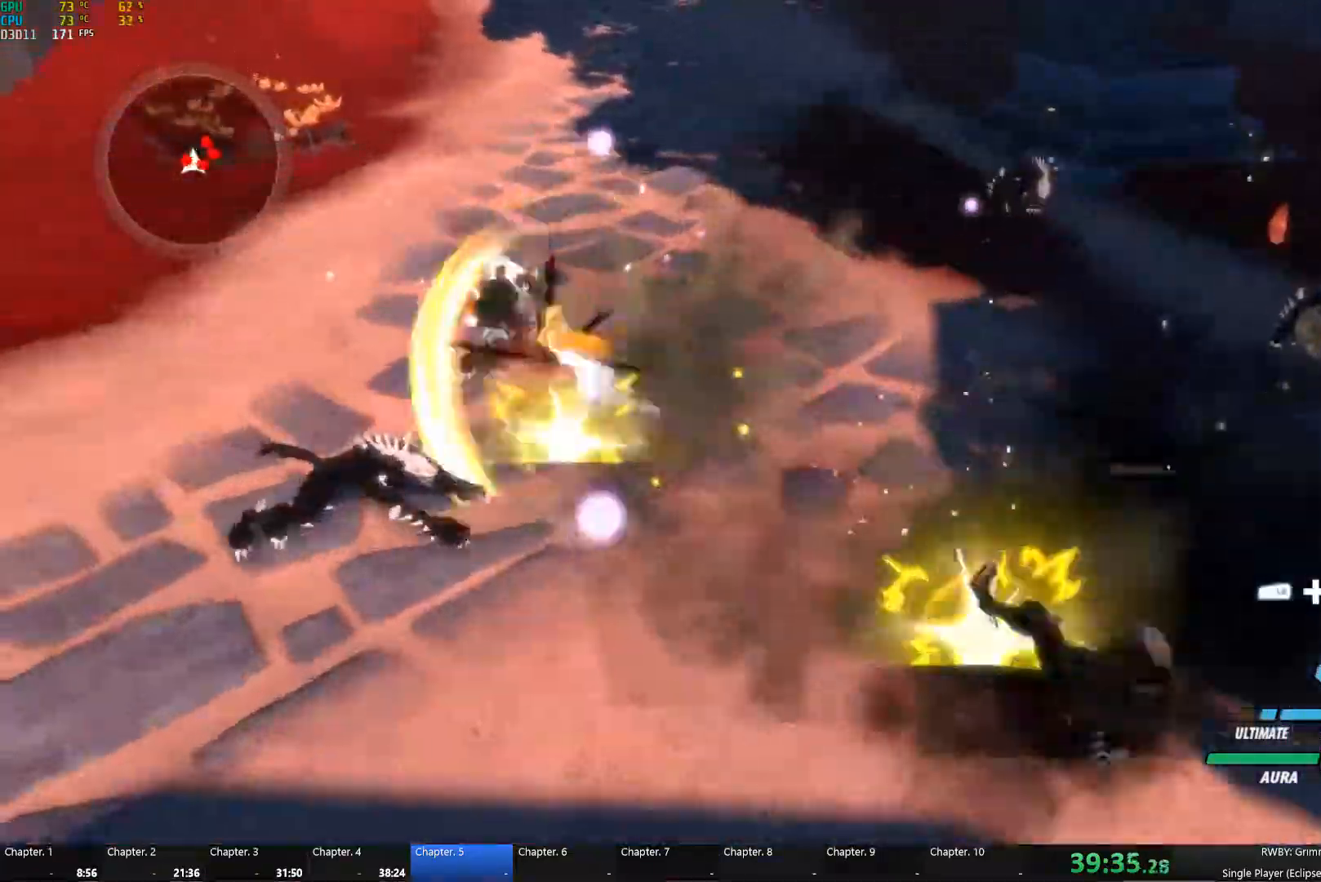
{"buttons": ["B"], "left_stick": "down-left", "right_stick": "center", "button_events": [[50, "A", "down"], [67, "L1", "down"], [100, "A", "up"], [100, "Y", "down"], [183, "L1", "up"], [200, "B", "down"], [200, "Y", "up"], [283, "B", "up"], [333, "L1", "down"], [333, "Y", "down"], [450, "L1", "up"], [467, "B", "down"], [467, "Y", "up"]]}